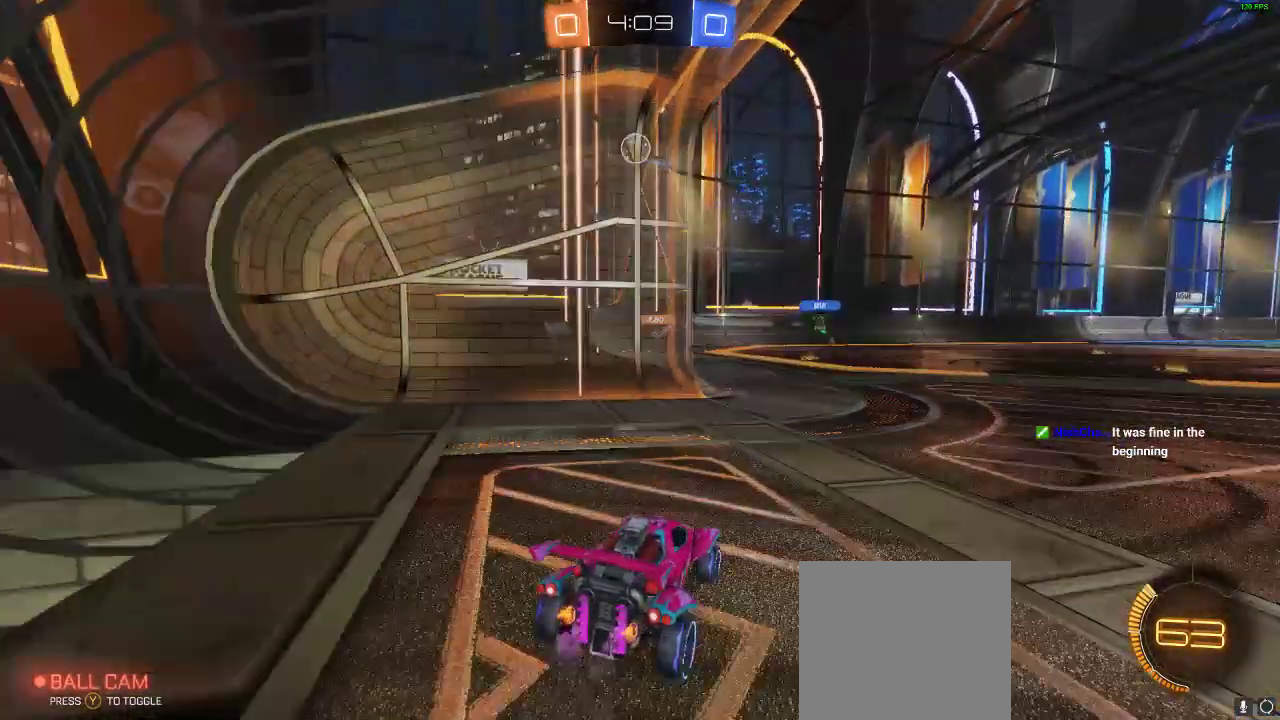
Gameplay with a controller (Xbox layout); each line is a JSON object with the inputs held at the frame after it. "events" lists button and stick changes between this image and that frame as [ms after this image, input, new state], when the widget could be followed in between. Not read: R3.
{"buttons": ["L2", "R2"], "left_stick": "center", "right_stick": "center", "events": [[150, "L2", "down"], [150, "R2", "up"], [417, "R2", "down"]]}
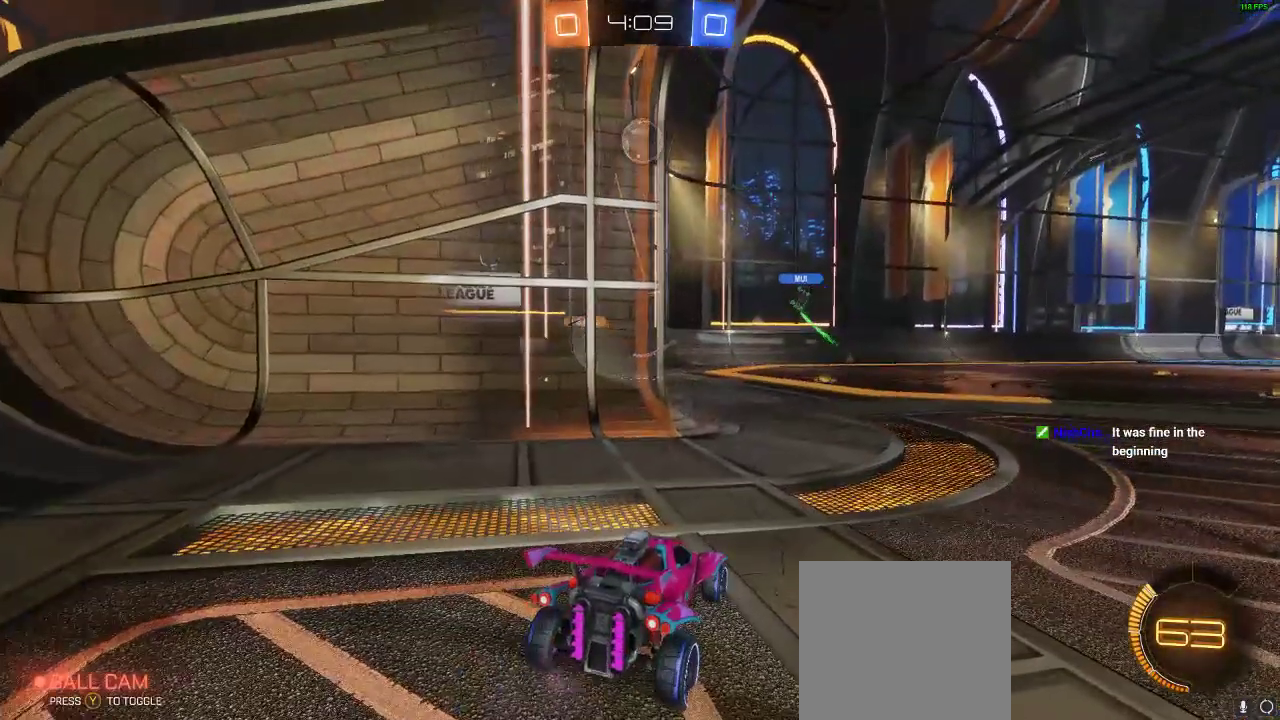
{"buttons": ["A", "R2"], "left_stick": "center", "right_stick": "center", "events": [[17, "L2", "up"], [167, "left_stick", "left"], [417, "A", "down"], [417, "left_stick", "center"]]}
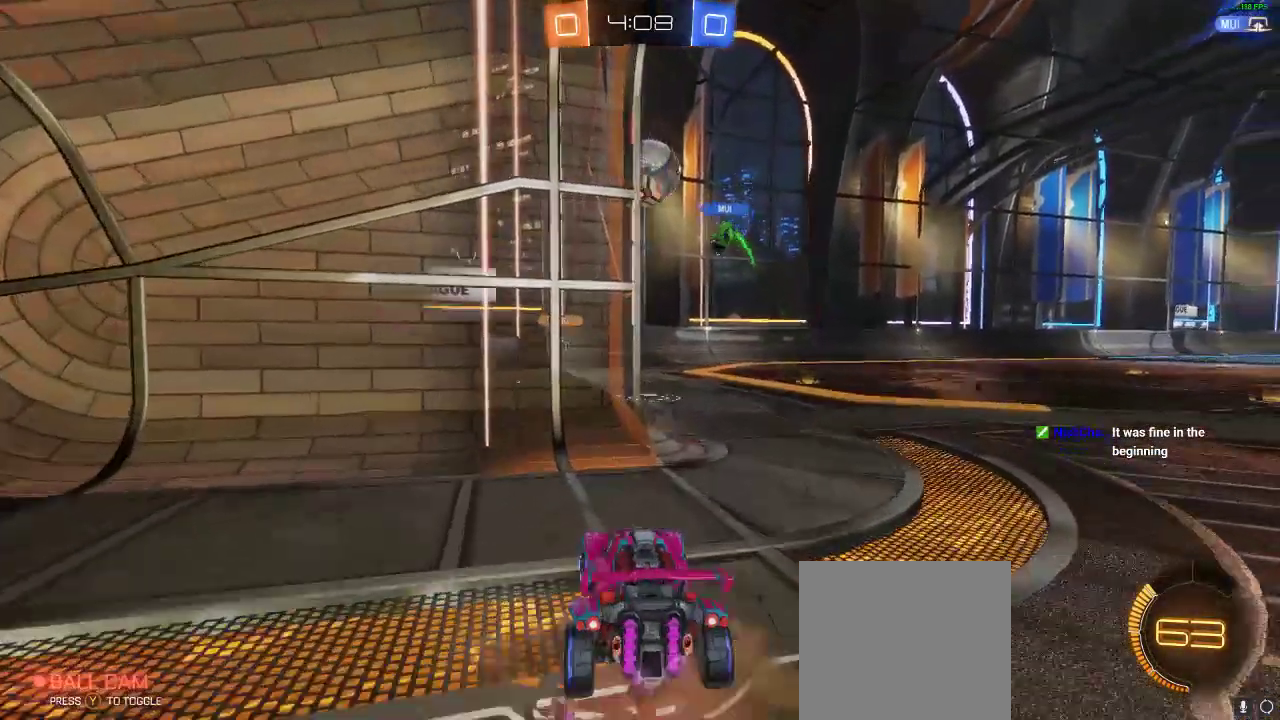
{"buttons": ["R2"], "left_stick": "up-right", "right_stick": "center", "events": [[50, "A", "up"], [50, "R1", "down"], [50, "left_stick", "up-right"], [200, "L1", "down"], [250, "A", "down"], [417, "A", "up"], [417, "L1", "up"], [483, "R1", "up"]]}
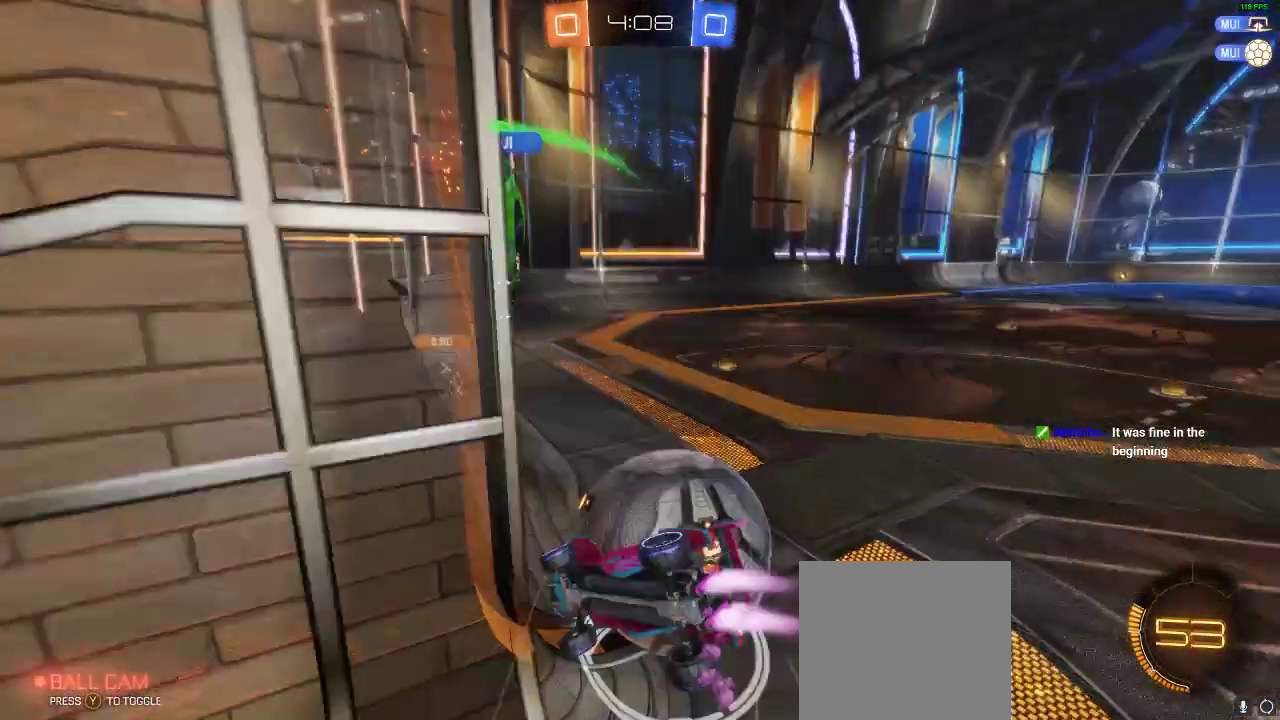
{"buttons": ["R2"], "left_stick": "right", "right_stick": "center", "events": [[33, "left_stick", "center"], [383, "R2", "up"], [450, "left_stick", "right"], [500, "R2", "down"]]}
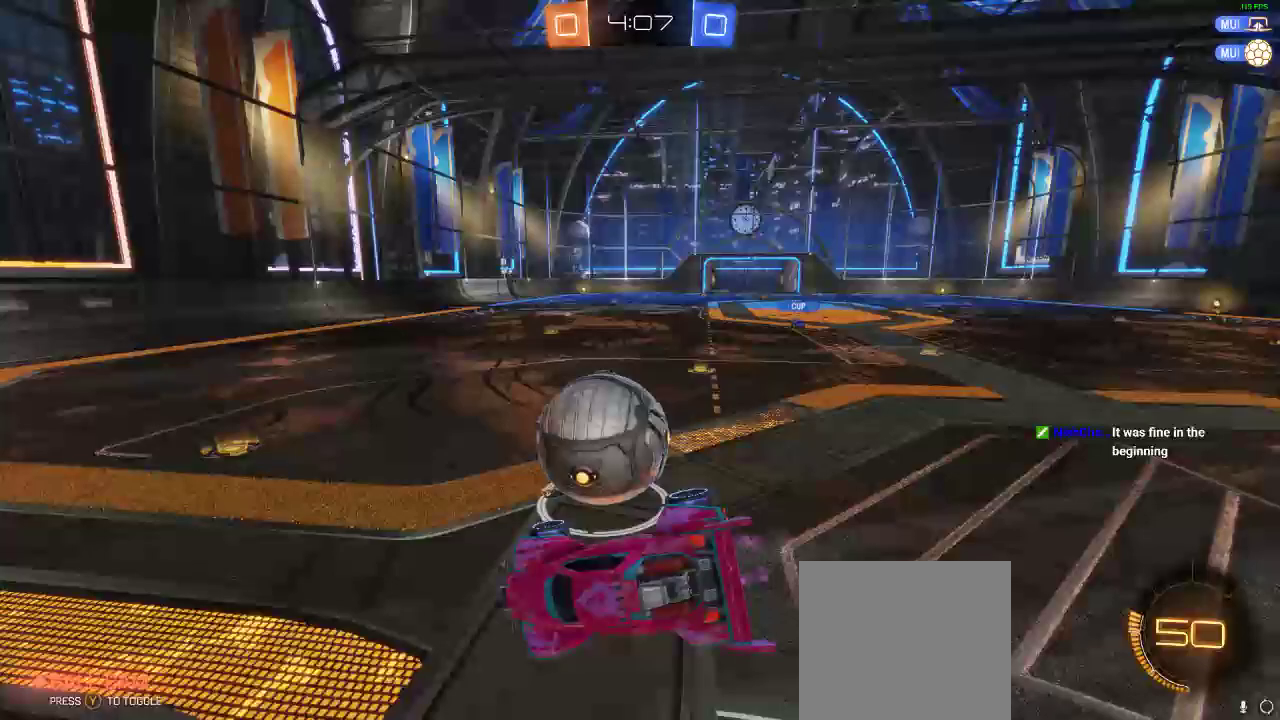
{"buttons": ["R1", "R2"], "left_stick": "center", "right_stick": "center", "events": [[200, "R1", "down"], [267, "left_stick", "center"], [333, "left_stick", "down"], [450, "left_stick", "center"]]}
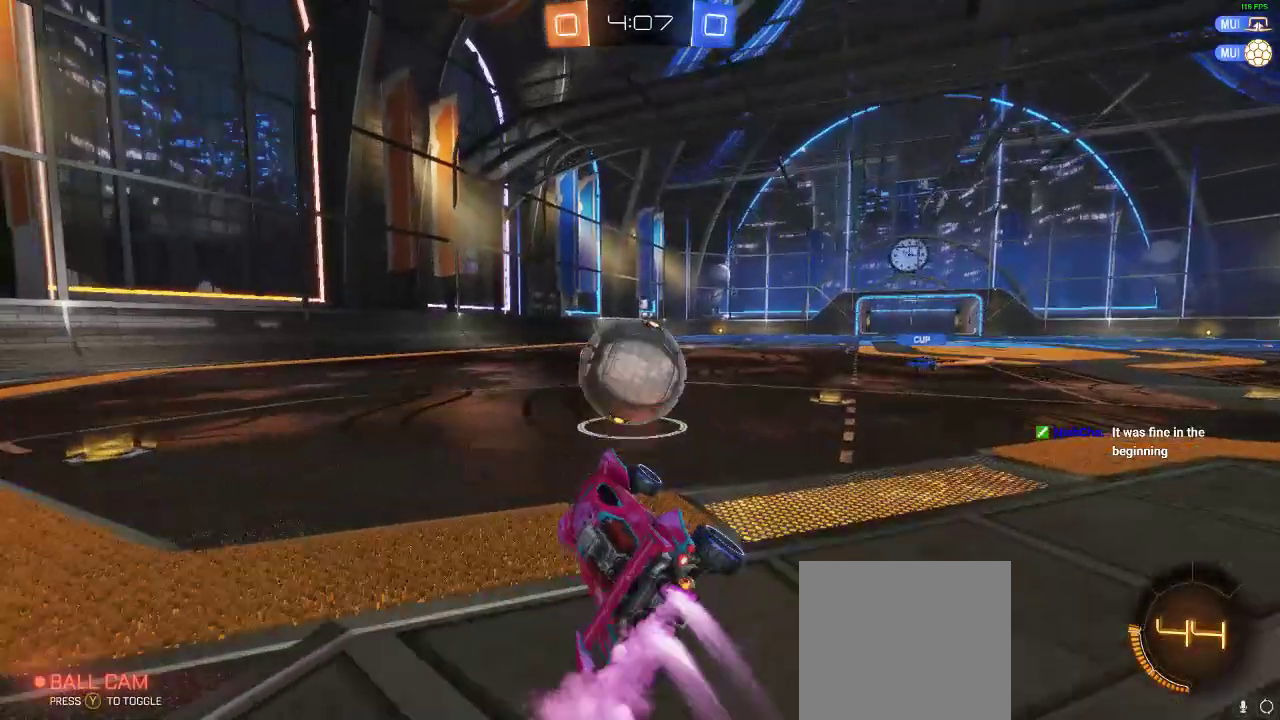
{"buttons": ["A", "L1", "R2"], "left_stick": "right", "right_stick": "center", "events": [[217, "A", "down"], [383, "A", "up"], [383, "L1", "down"], [383, "R1", "up"], [383, "left_stick", "right"], [450, "A", "down"], [450, "L2", "down"], [500, "L2", "up"]]}
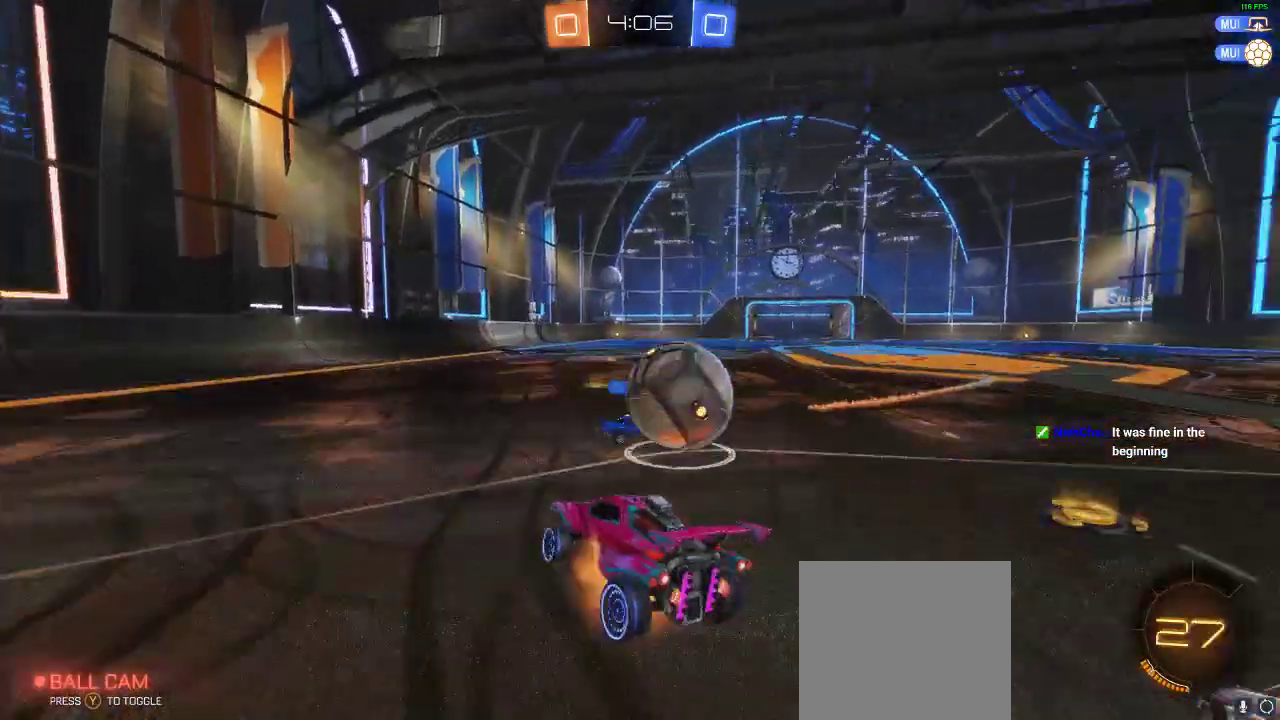
{"buttons": [], "left_stick": "center", "right_stick": "center", "events": [[233, "A", "up"], [233, "L1", "up"], [233, "left_stick", "center"], [417, "R2", "up"]]}
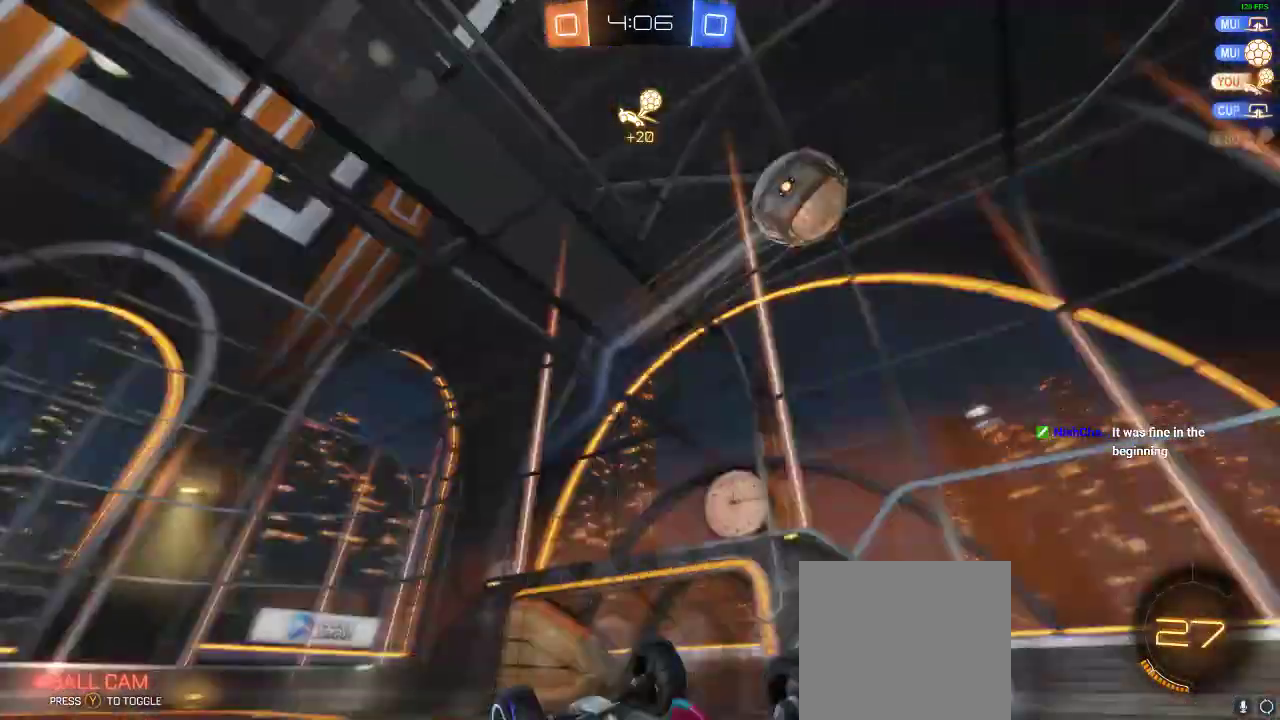
{"buttons": ["L1", "R2"], "left_stick": "left", "right_stick": "center", "events": [[150, "R2", "down"], [150, "left_stick", "left"], [367, "L1", "down"]]}
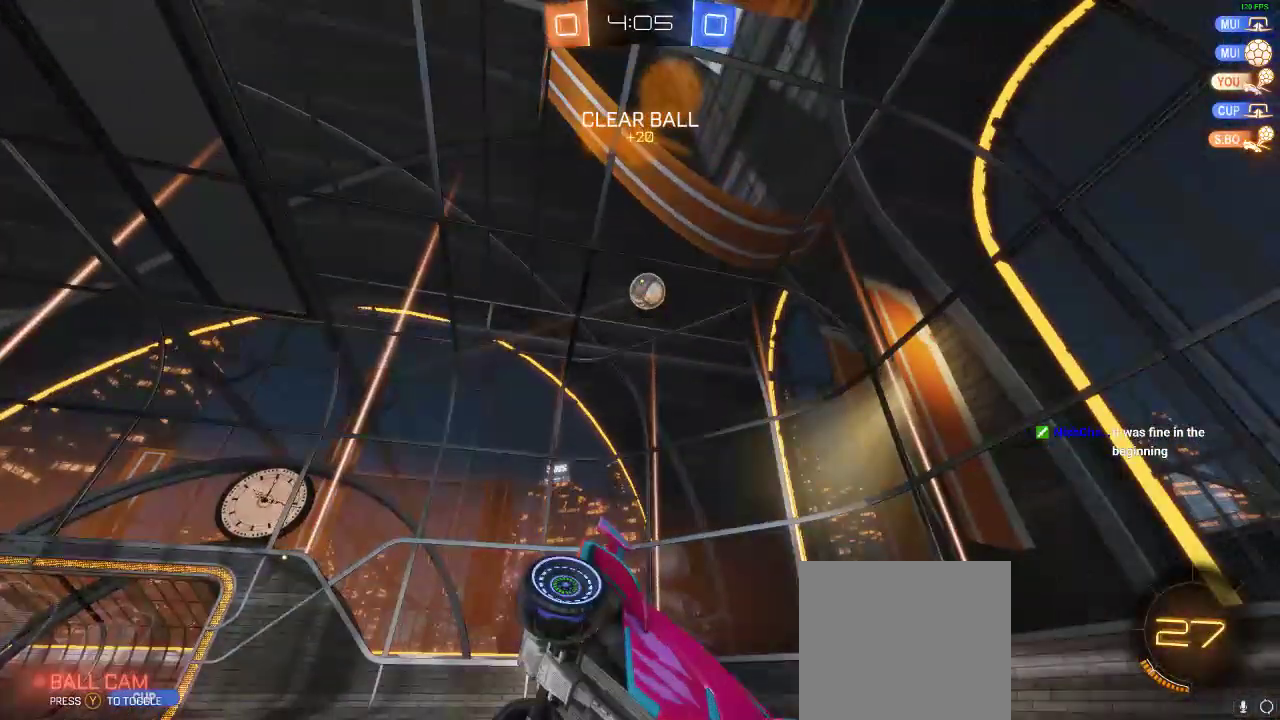
{"buttons": ["R2"], "left_stick": "left", "right_stick": "center", "events": [[17, "L1", "up"]]}
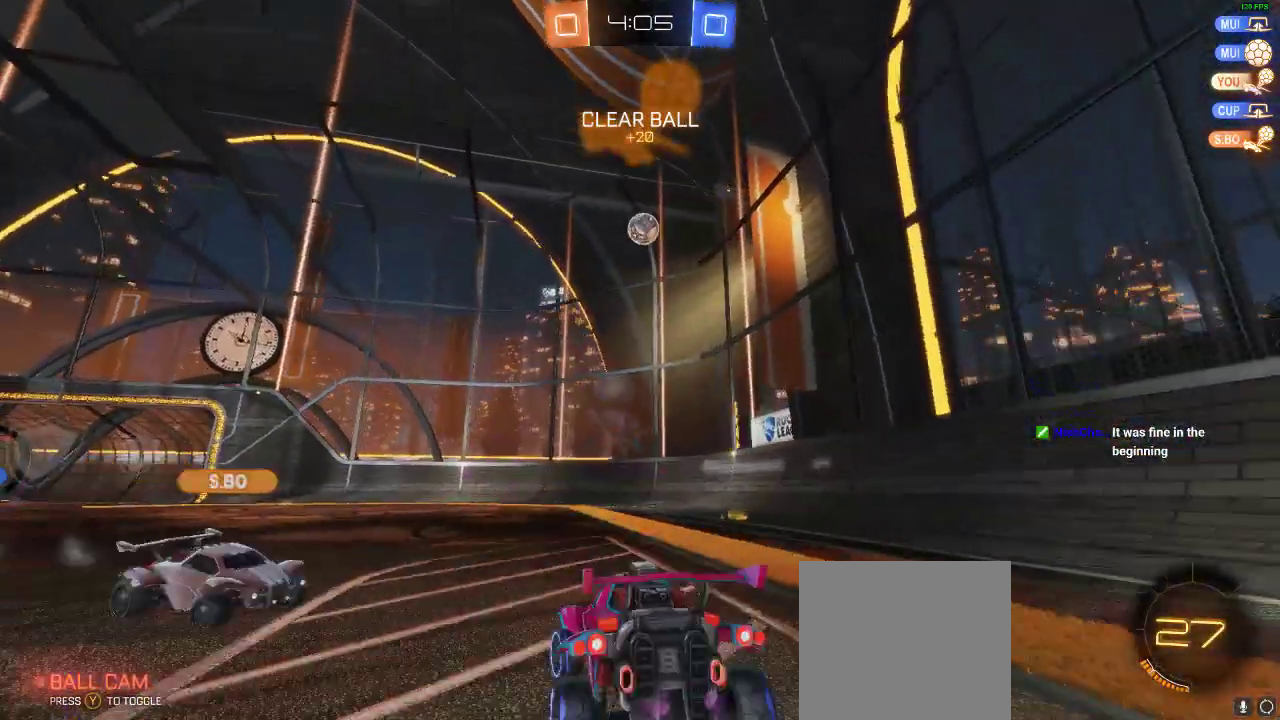
{"buttons": ["R2"], "left_stick": "left", "right_stick": "center", "events": [[50, "left_stick", "center"], [367, "left_stick", "left"]]}
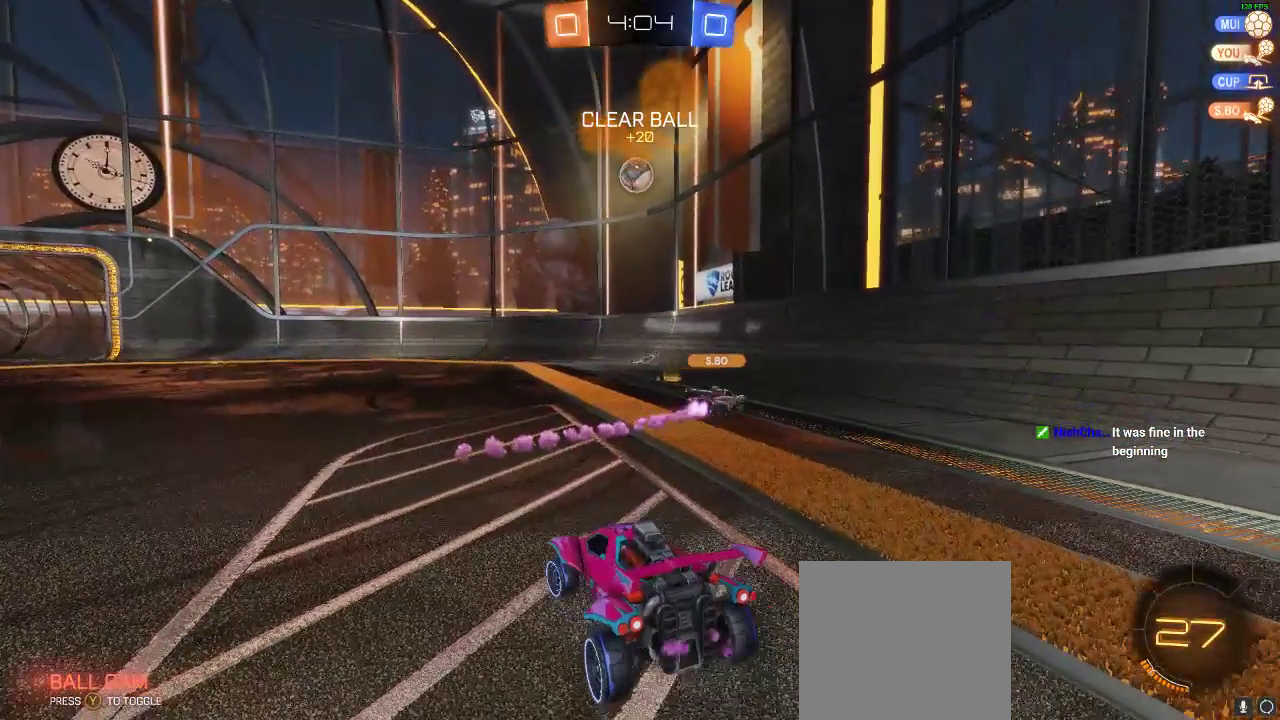
{"buttons": ["R2"], "left_stick": "center", "right_stick": "center", "events": [[200, "R1", "down"], [350, "left_stick", "center"], [467, "R1", "up"]]}
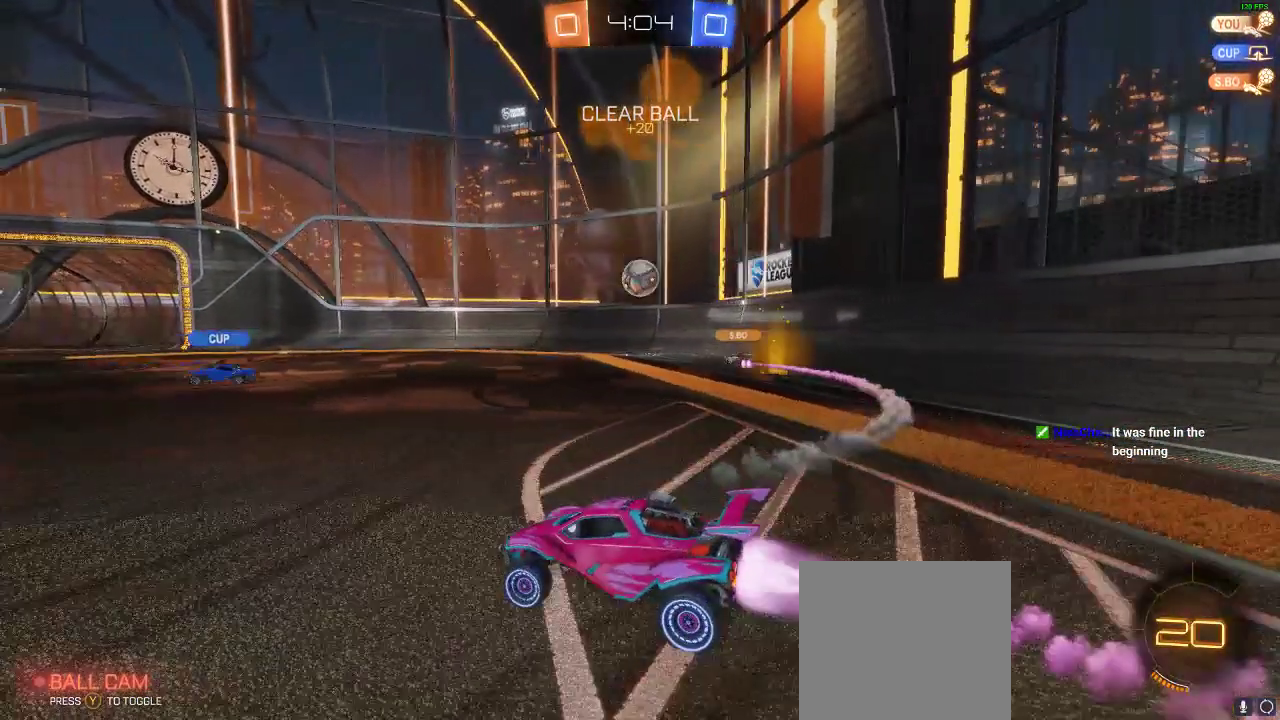
{"buttons": ["R2"], "left_stick": "right", "right_stick": "center", "events": [[417, "left_stick", "right"]]}
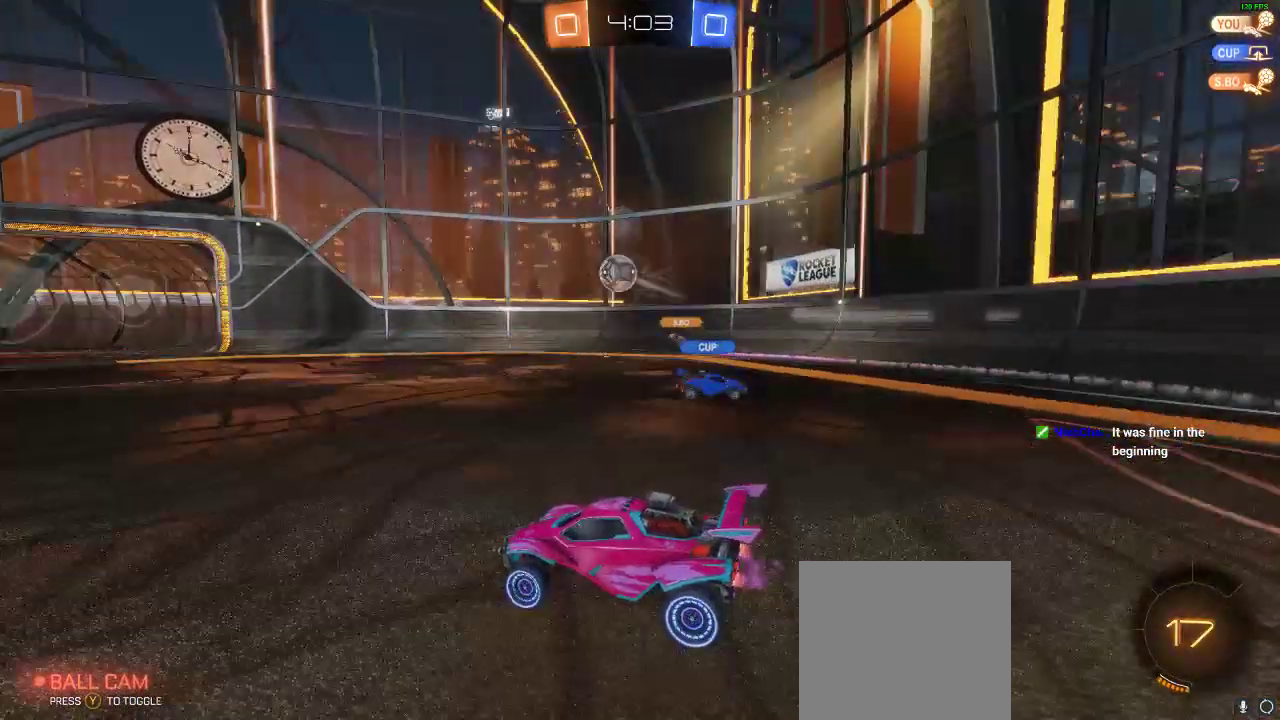
{"buttons": ["R2"], "left_stick": "right", "right_stick": "center", "events": [[50, "left_stick", "center"], [250, "left_stick", "right"]]}
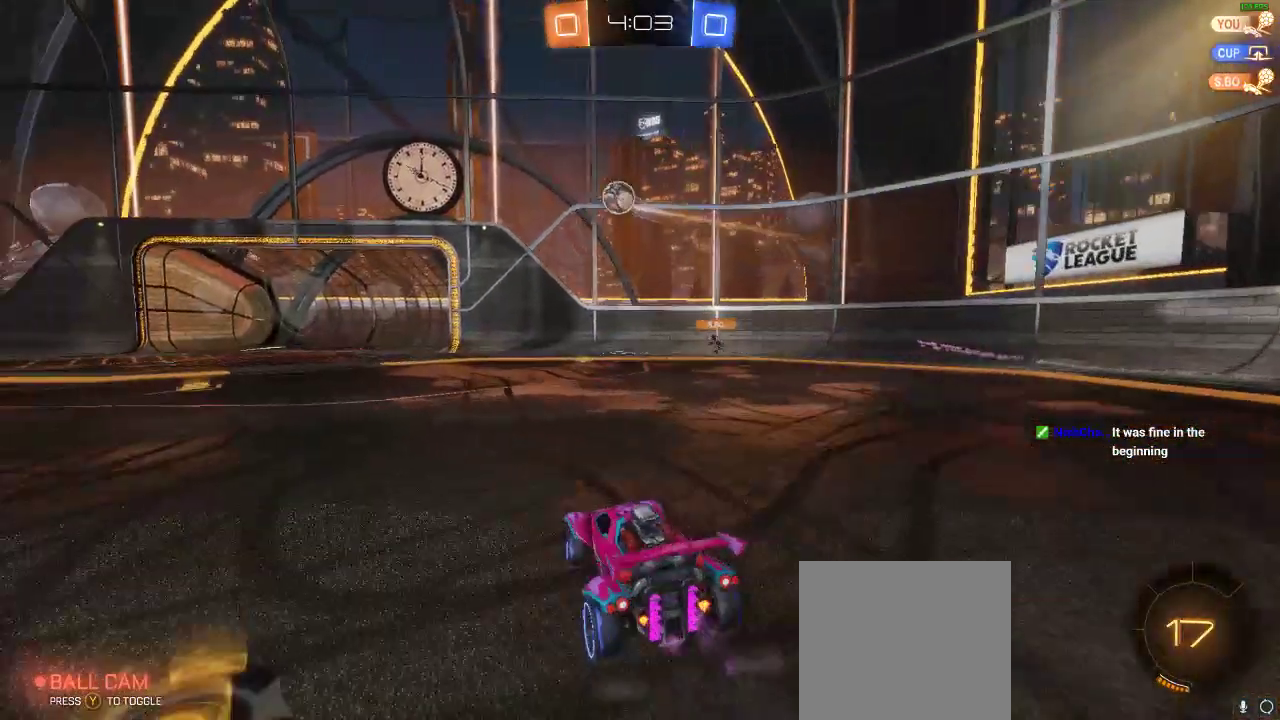
{"buttons": ["R2"], "left_stick": "left", "right_stick": "center", "events": [[383, "left_stick", "center"], [433, "left_stick", "left"]]}
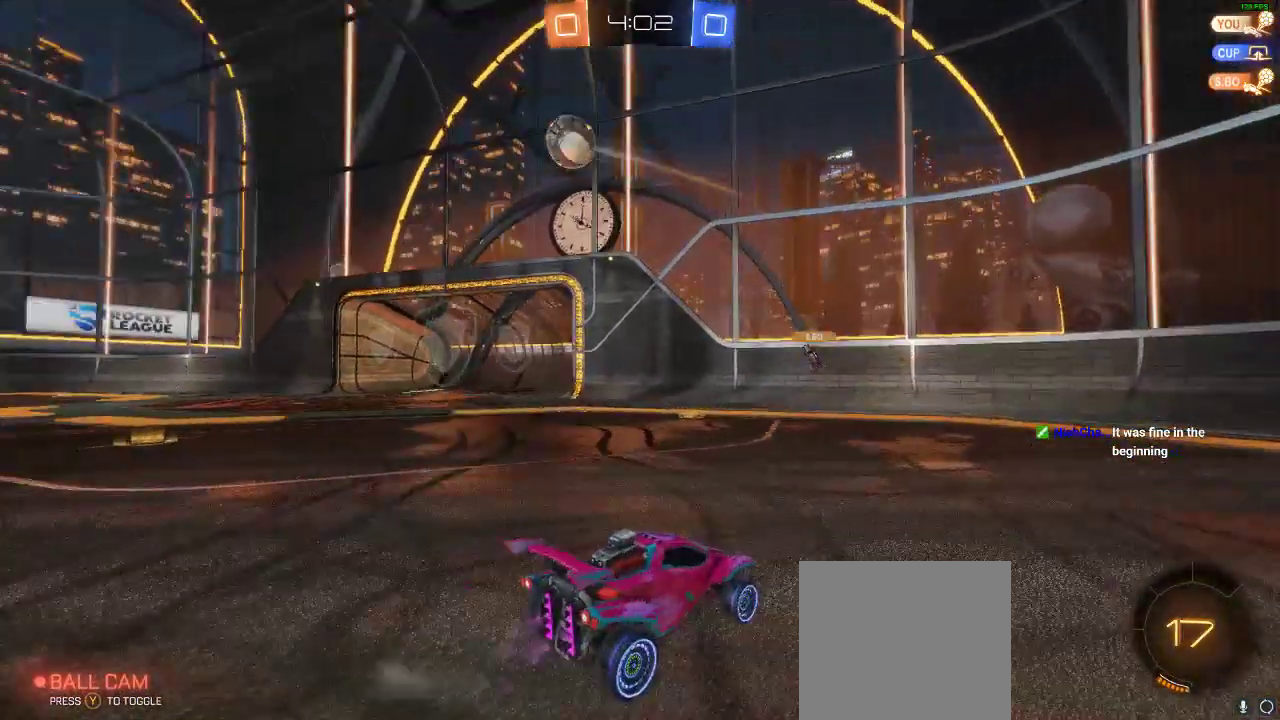
{"buttons": ["R1", "R2"], "left_stick": "left", "right_stick": "center", "events": [[333, "R1", "down"]]}
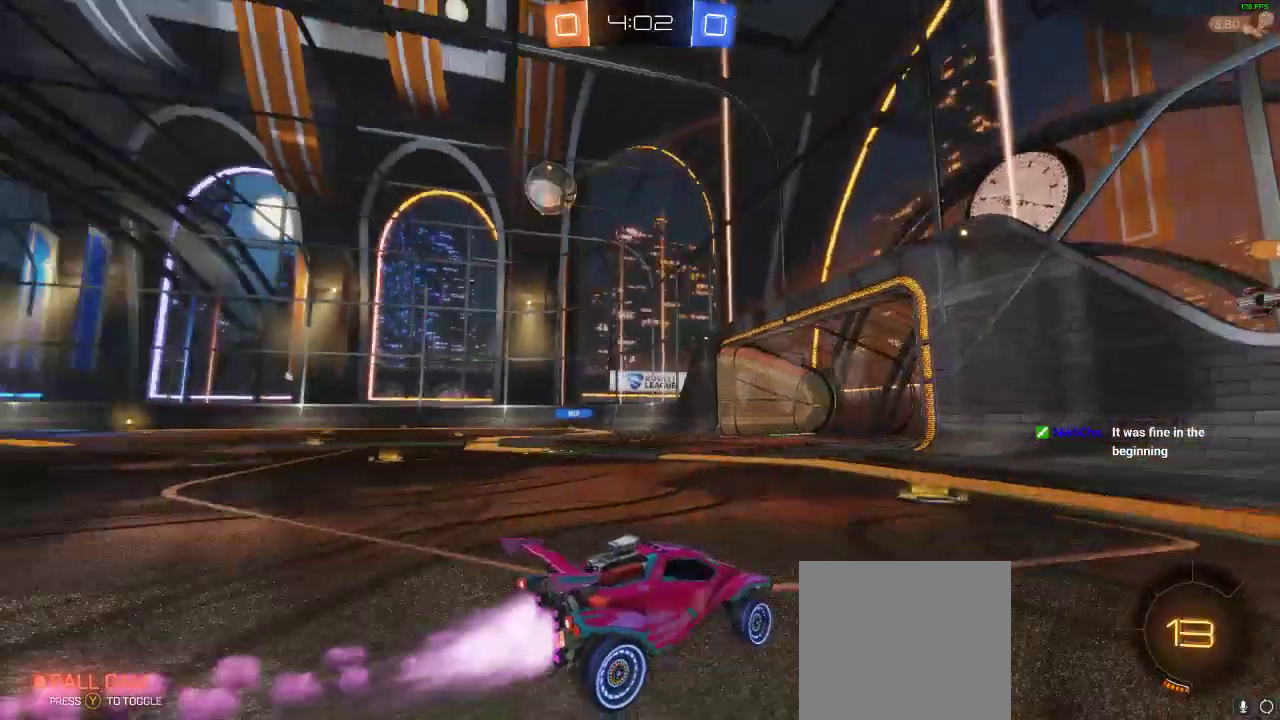
{"buttons": ["R1", "R2"], "left_stick": "left", "right_stick": "center", "events": []}
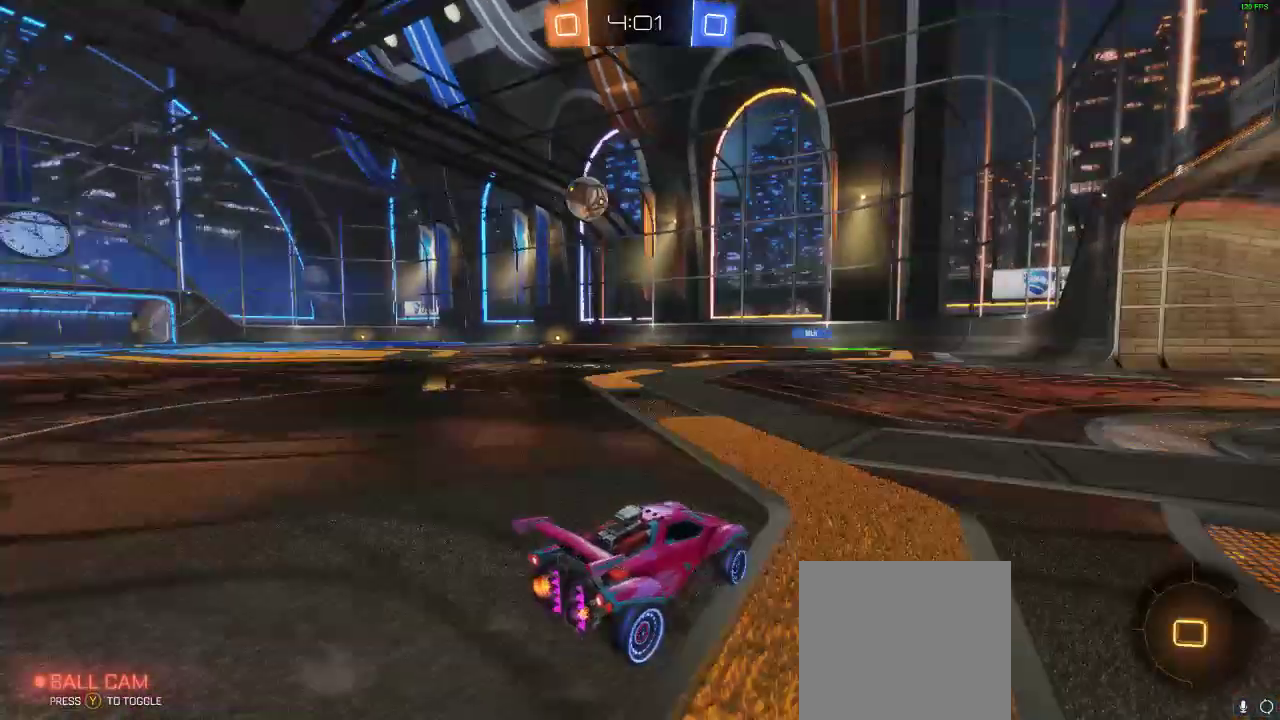
{"buttons": ["R2"], "left_stick": "center", "right_stick": "center", "events": [[233, "R1", "up"], [433, "left_stick", "center"]]}
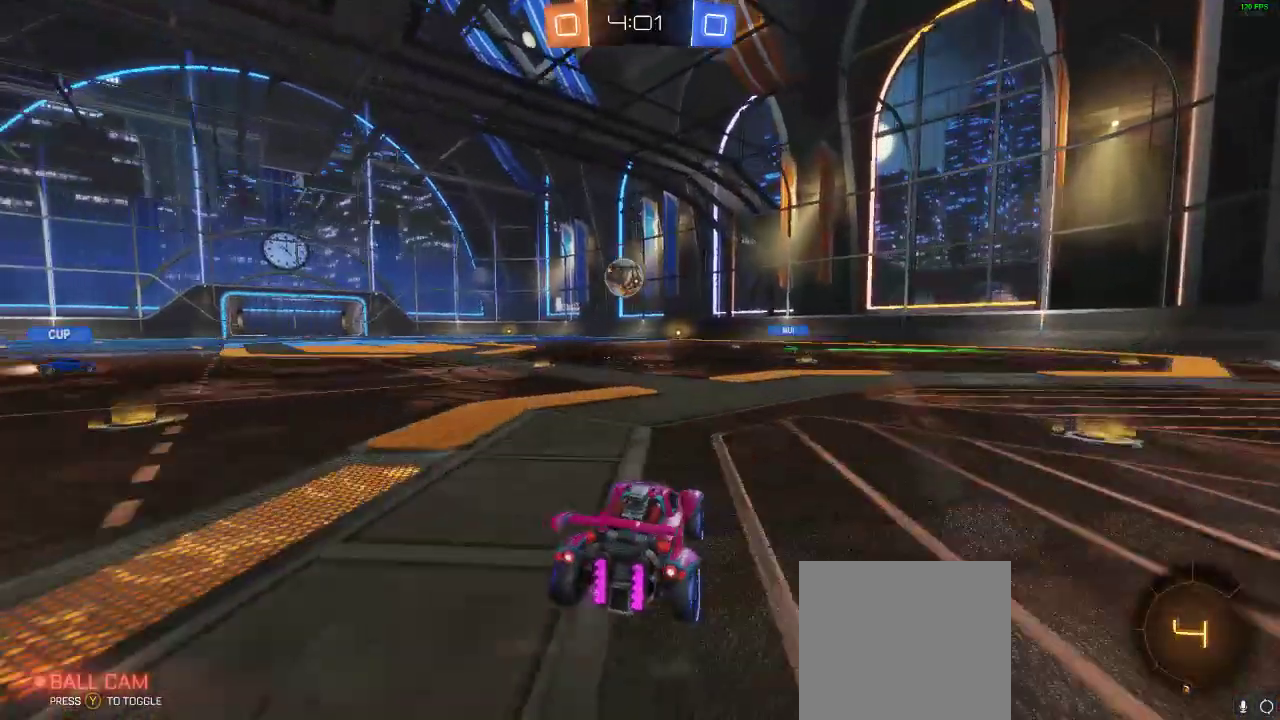
{"buttons": ["R2"], "left_stick": "right", "right_stick": "center", "events": [[317, "left_stick", "right"]]}
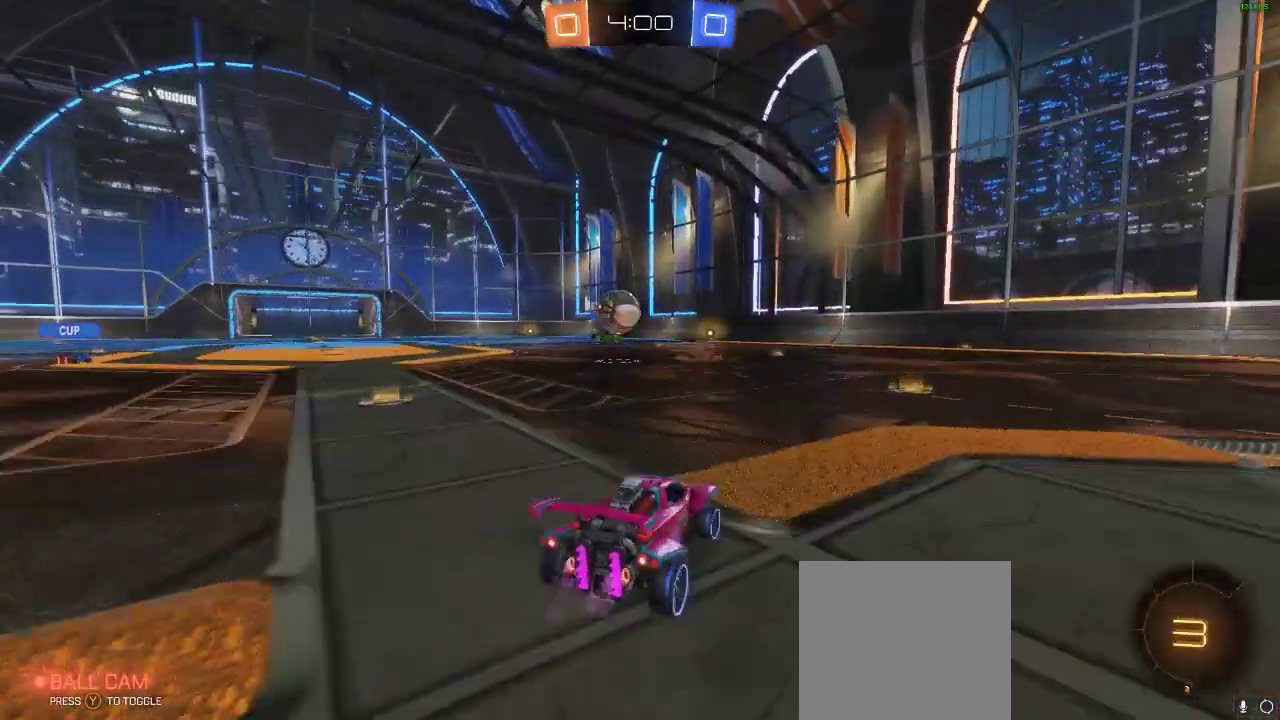
{"buttons": ["R2"], "left_stick": "left", "right_stick": "center", "events": [[33, "left_stick", "center"], [300, "R2", "up"], [300, "left_stick", "left"], [417, "left_stick", "center"], [483, "R2", "down"], [483, "left_stick", "left"]]}
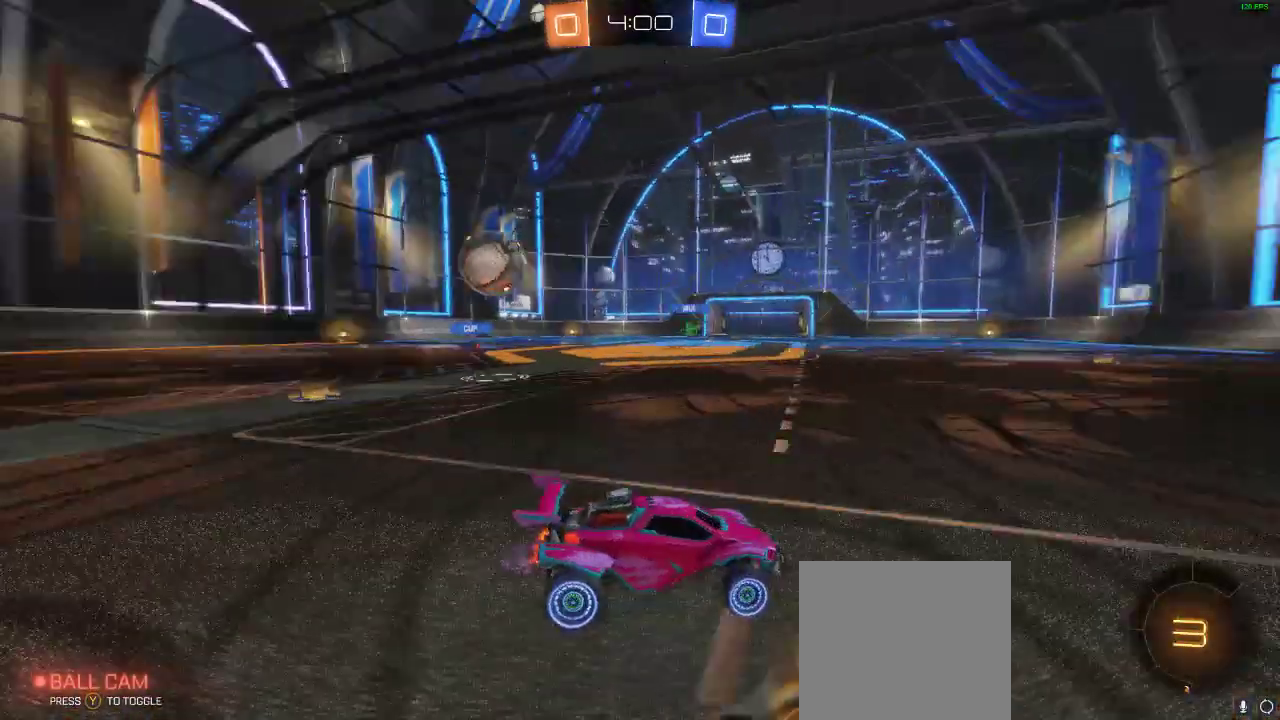
{"buttons": ["R2"], "left_stick": "right", "right_stick": "center", "events": [[150, "left_stick", "right"]]}
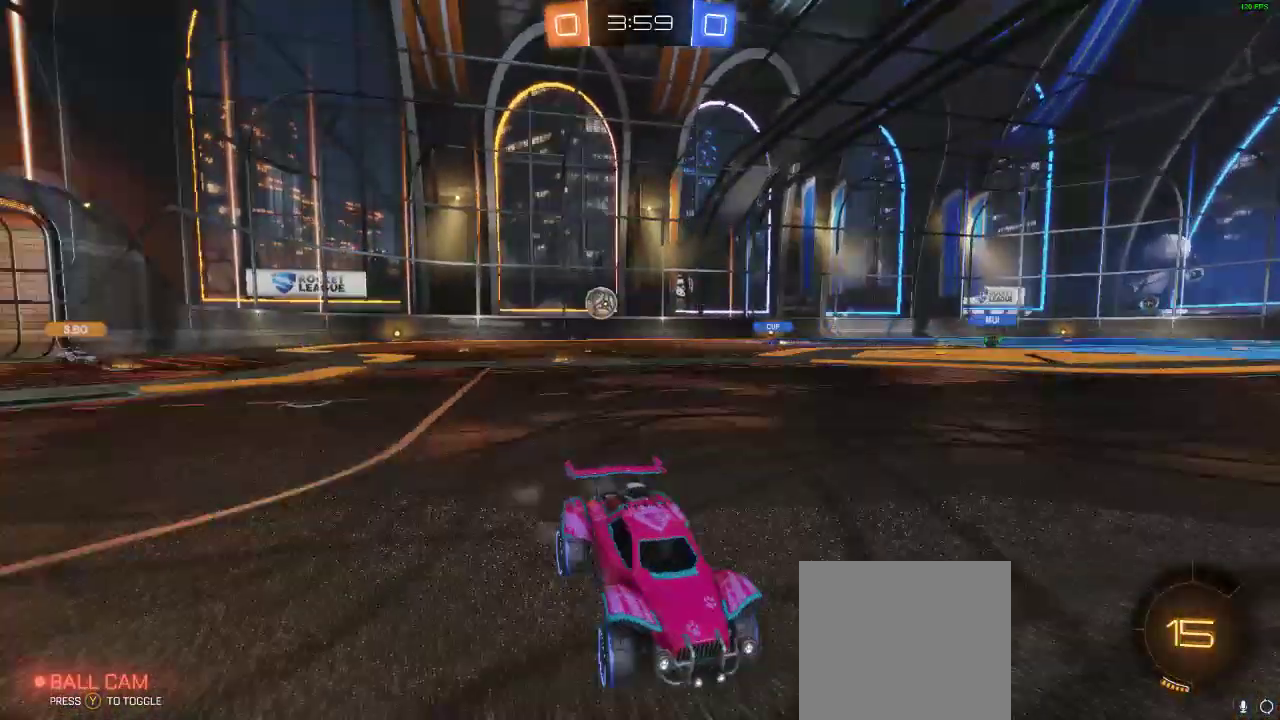
{"buttons": ["R2"], "left_stick": "right", "right_stick": "center", "events": [[100, "X", "down"], [267, "X", "up"]]}
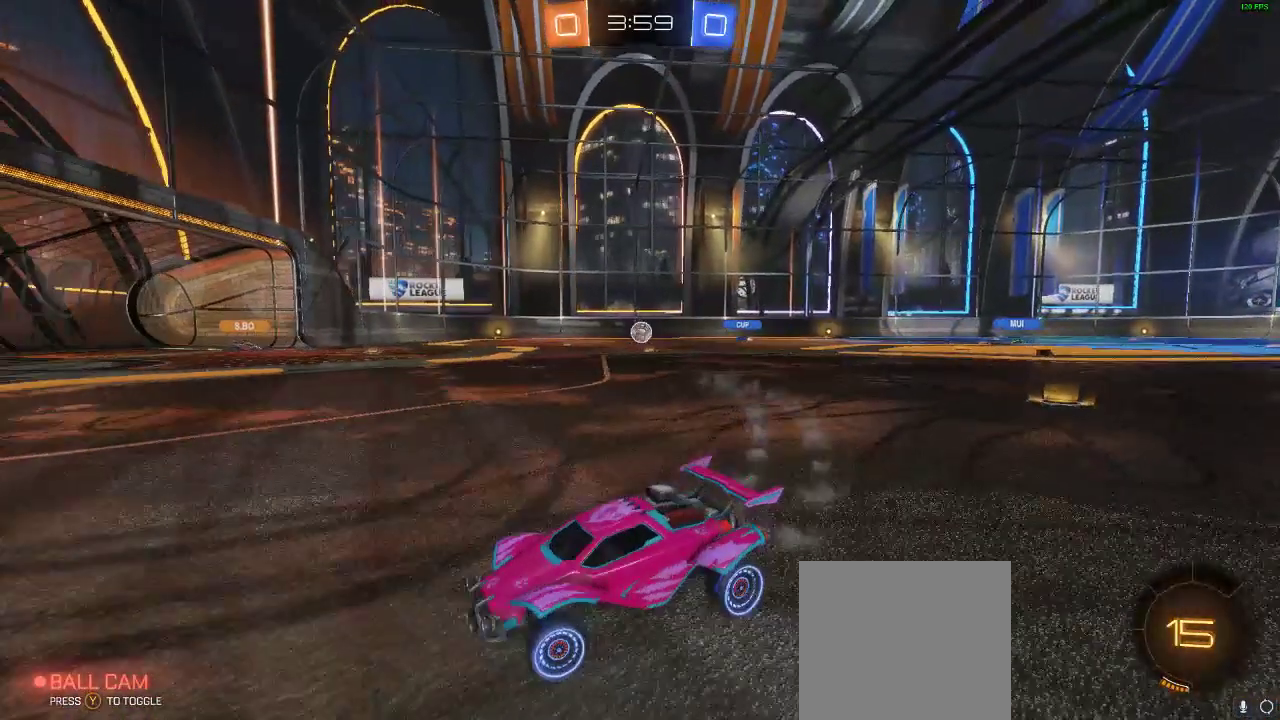
{"buttons": ["R2"], "left_stick": "center", "right_stick": "center", "events": [[417, "left_stick", "center"]]}
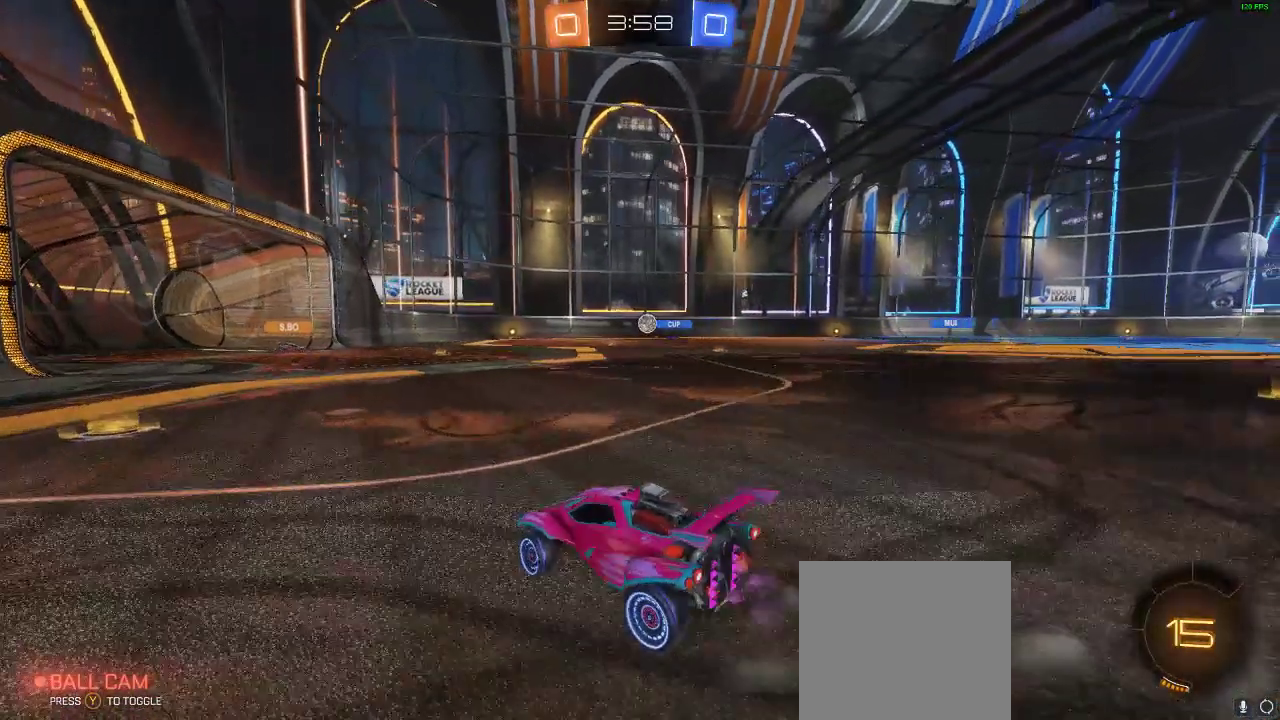
{"buttons": ["R2"], "left_stick": "center", "right_stick": "center", "events": [[233, "left_stick", "left"], [333, "left_stick", "center"]]}
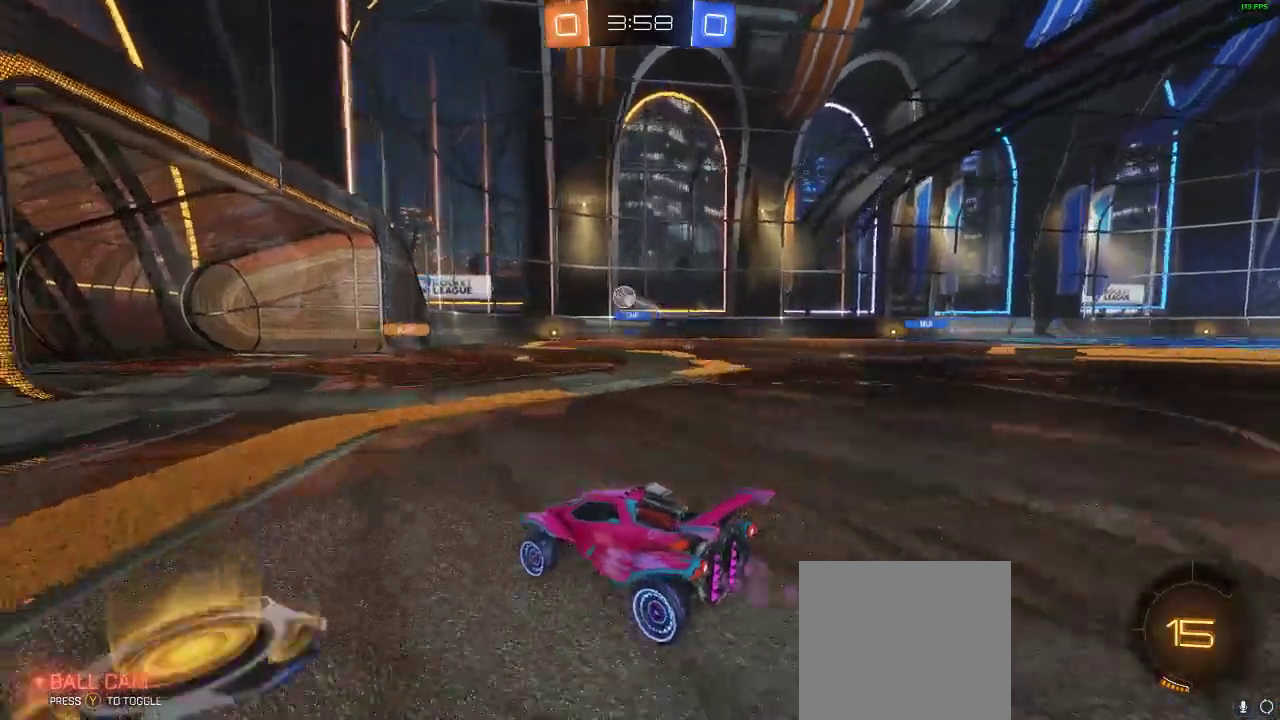
{"buttons": ["R2"], "left_stick": "right", "right_stick": "center", "events": [[417, "left_stick", "right"]]}
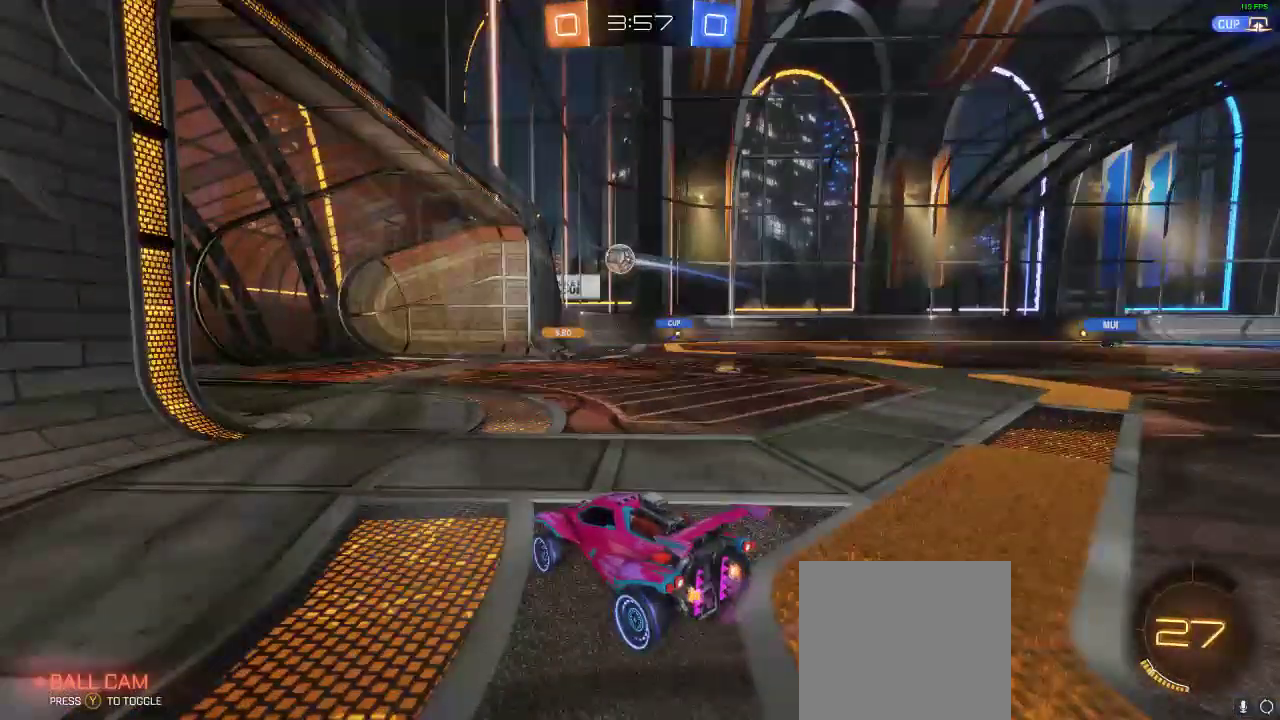
{"buttons": ["R1", "R2"], "left_stick": "right", "right_stick": "center", "events": [[400, "R1", "down"]]}
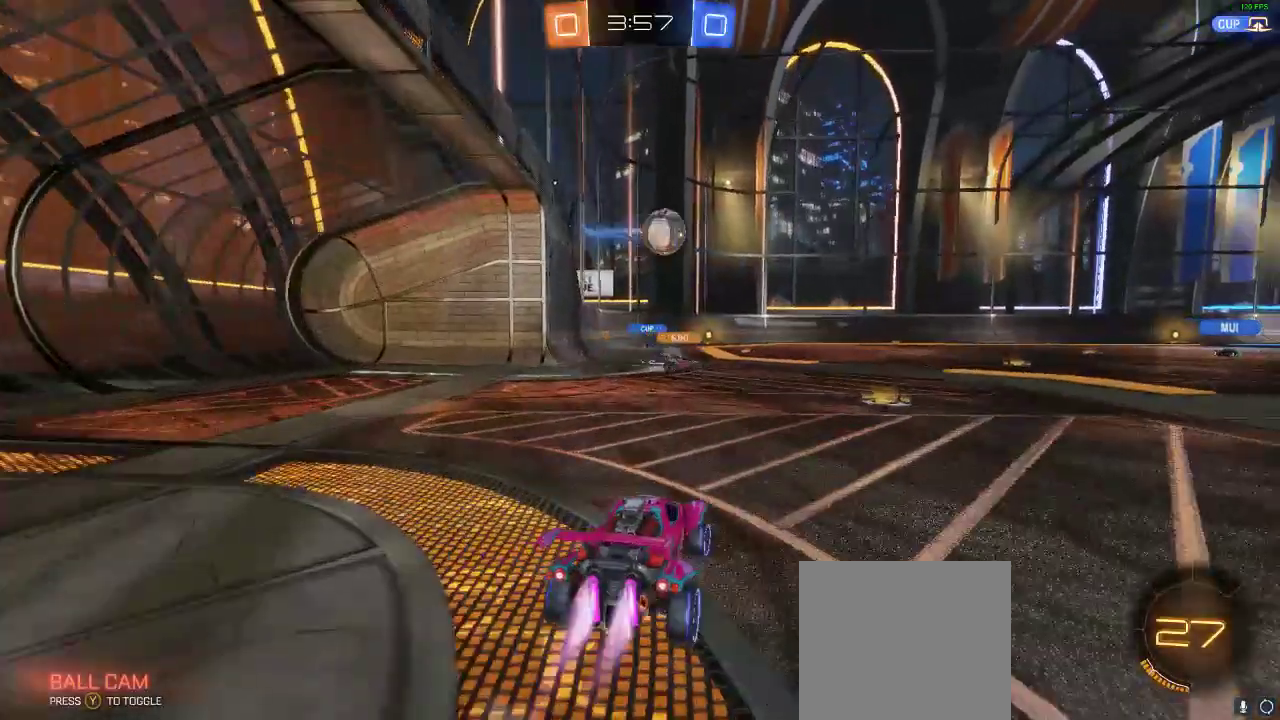
{"buttons": ["L1", "R1", "R2"], "left_stick": "right", "right_stick": "center", "events": [[83, "left_stick", "center"], [233, "A", "down"], [500, "A", "up"], [500, "L1", "down"], [500, "left_stick", "right"]]}
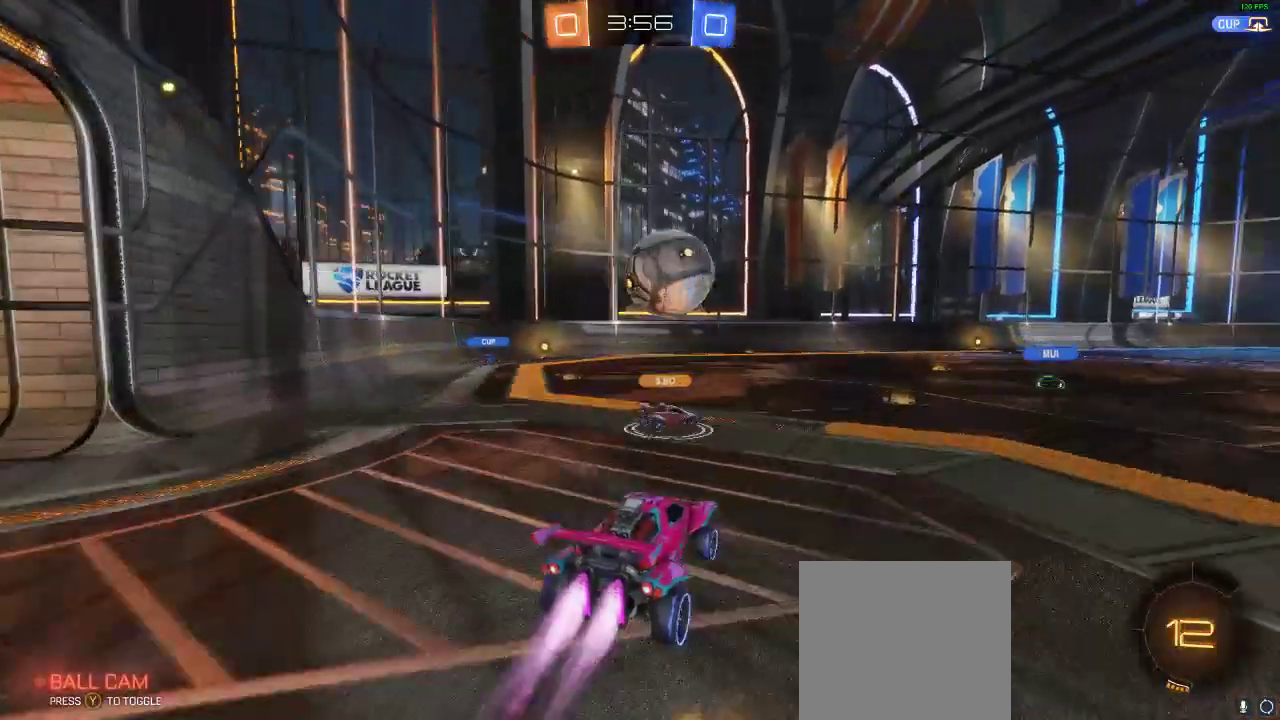
{"buttons": ["R2"], "left_stick": "center", "right_stick": "center", "events": [[133, "A", "down"], [267, "L1", "up"], [383, "A", "up"], [383, "R1", "up"], [383, "left_stick", "center"]]}
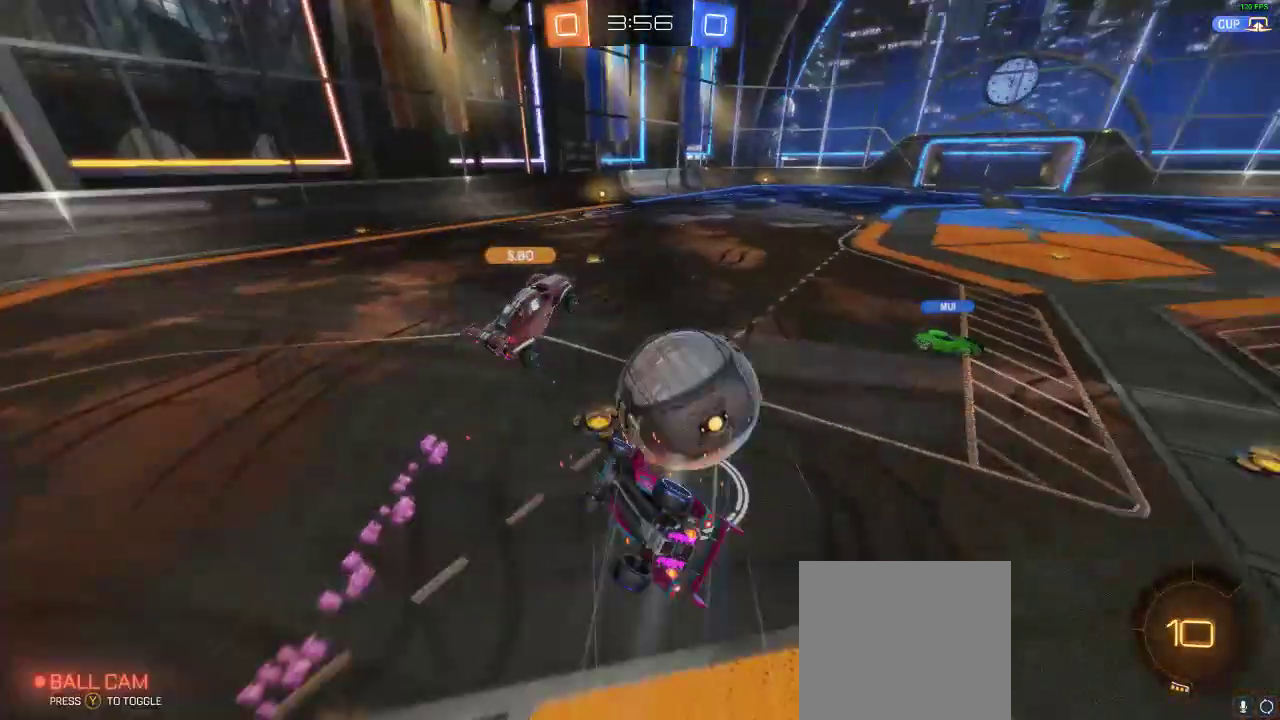
{"buttons": ["Y", "R2"], "left_stick": "right", "right_stick": "center", "events": [[67, "R2", "up"], [333, "R2", "down"], [383, "Y", "down"], [383, "left_stick", "right"]]}
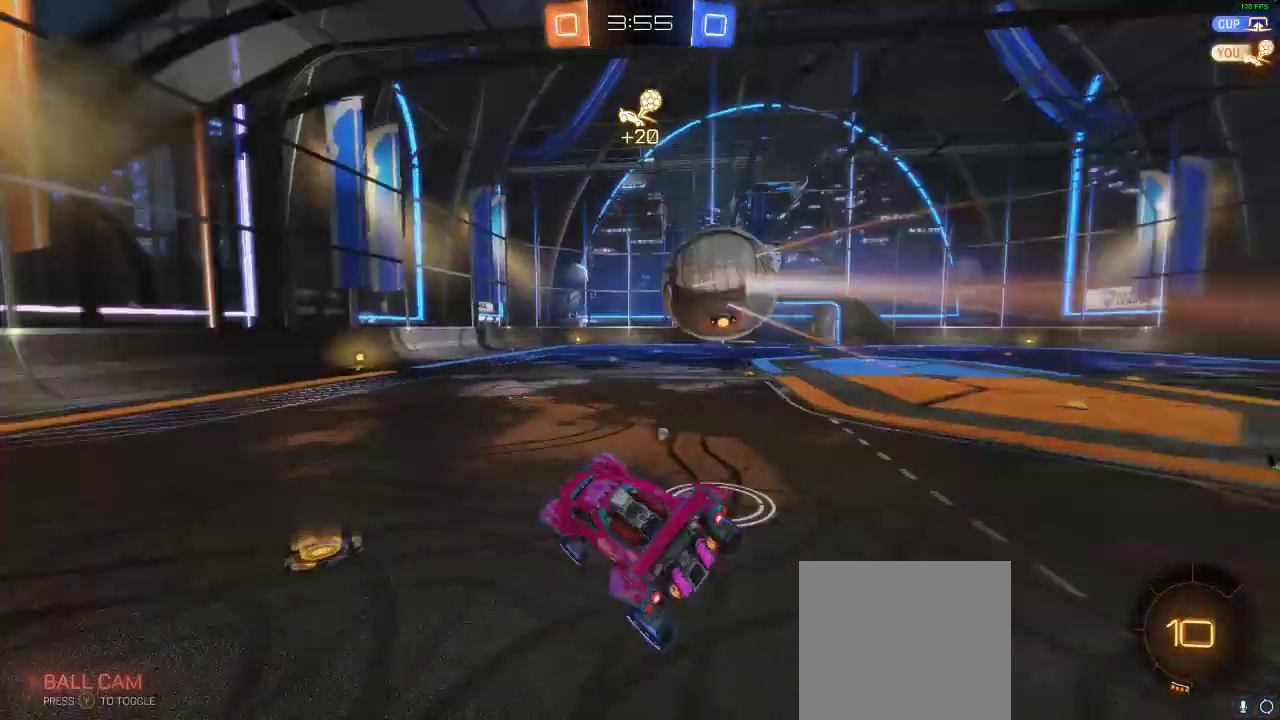
{"buttons": ["R2"], "left_stick": "center", "right_stick": "center", "events": [[50, "R1", "down"], [50, "Y", "up"], [50, "left_stick", "center"], [400, "R1", "up"]]}
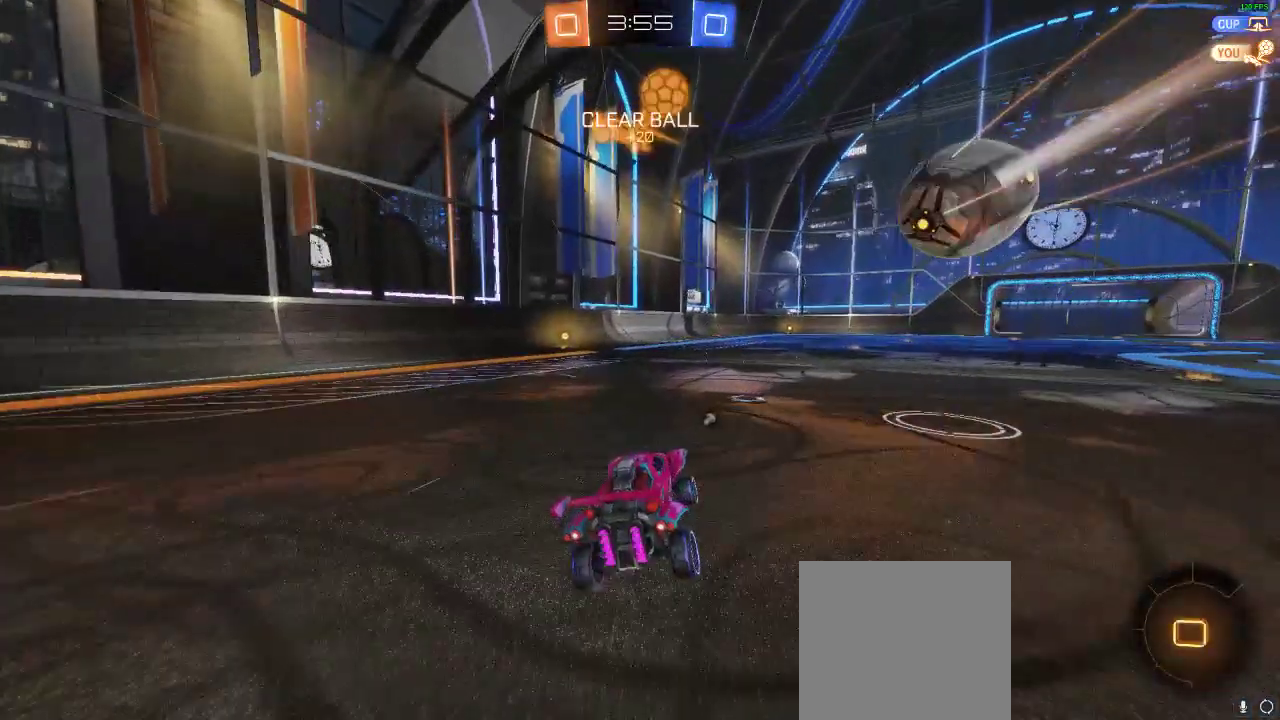
{"buttons": ["Y", "R2"], "left_stick": "center", "right_stick": "center", "events": [[483, "Y", "down"]]}